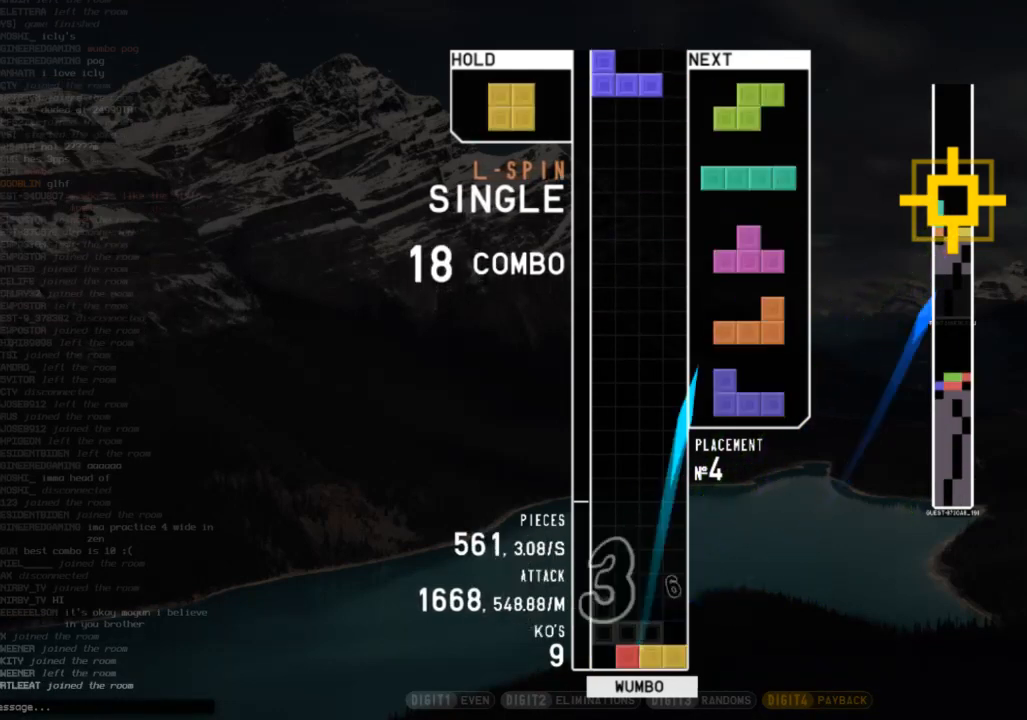
Gameplay with keyboard; each line is a JSON object with the keys held at the frame after it. "events" lists presses ("down") and releases ("up") of "c", "down", "left", "right", "shift", "up", "x" and "z" between this image and that frame as [ms after this image, input, new state], when the widget could be followed in between. No other keys are recorded. Mouse input is not recorded.
{"keys": ["down", "x"], "events": [[33, "x", "down"], [133, "down", "down"], [133, "left", "up"], [133, "x", "up"], [233, "down", "up"], [233, "right", "down"], [267, "x", "down"], [333, "up", "down"], [367, "x", "up"], [433, "right", "up"], [433, "up", "up"], [433, "x", "down"], [500, "down", "down"]]}
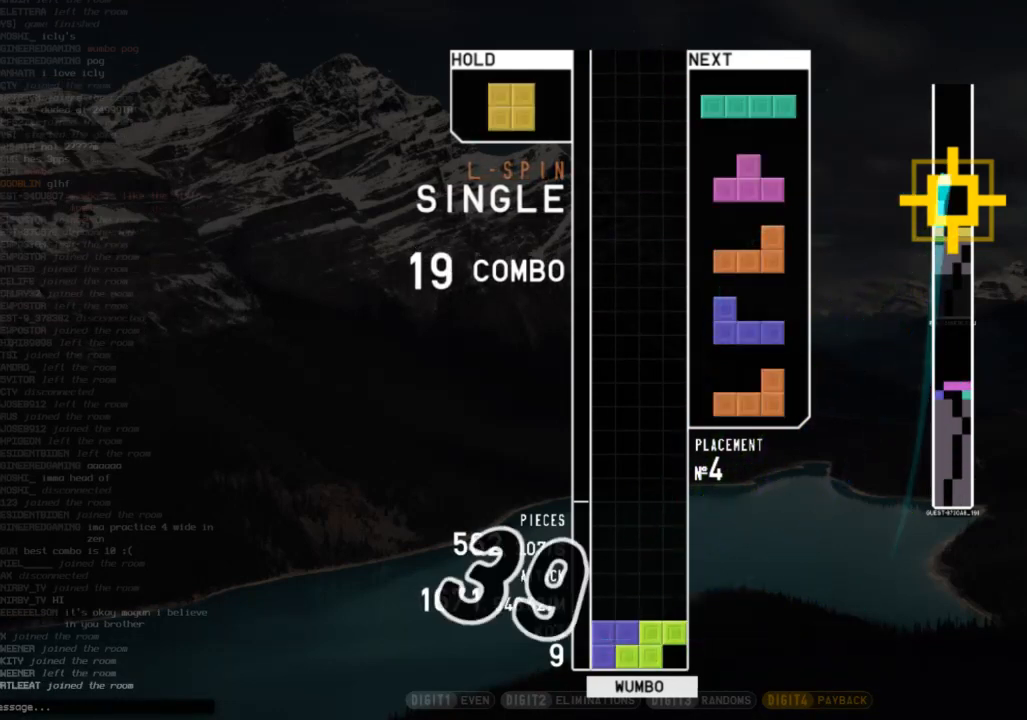
{"keys": ["c", "left"], "events": [[67, "down", "up"], [67, "x", "up"], [133, "down", "down"], [200, "down", "up"], [200, "right", "down"], [233, "z", "down"], [333, "down", "down"], [333, "right", "up"], [333, "z", "up"], [400, "down", "up"], [400, "left", "down"], [433, "c", "down"]]}
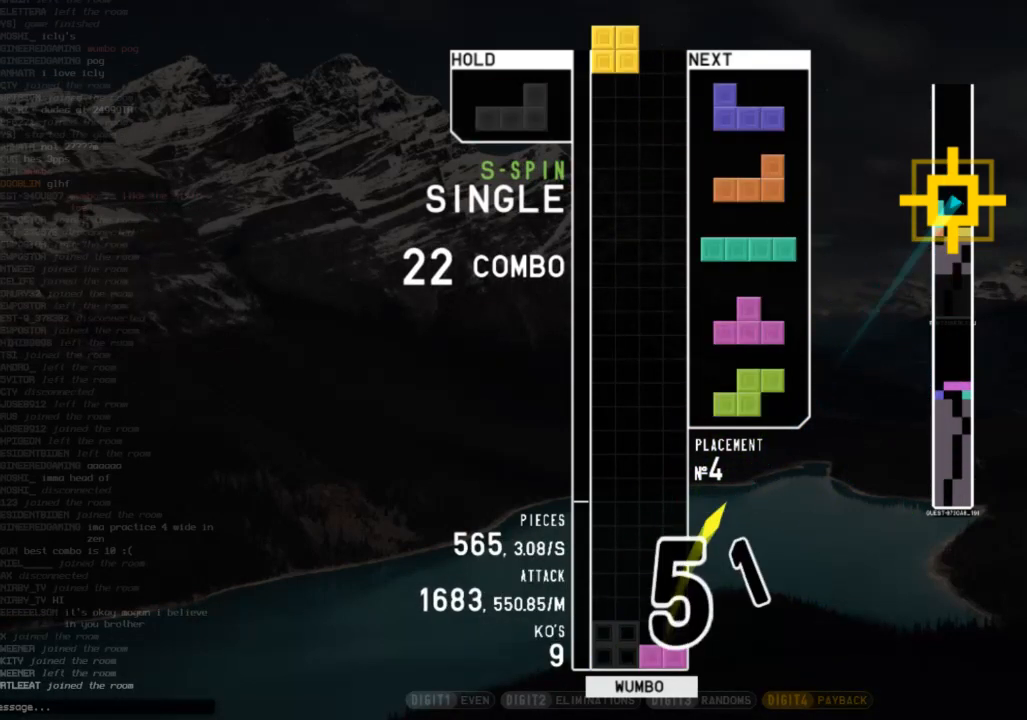
{"keys": ["down"], "events": [[33, "c", "up"], [33, "down", "down"], [33, "left", "up"], [133, "down", "up"], [167, "shift", "down"], [200, "down", "down"], [200, "shift", "up"], [300, "down", "up"], [300, "right", "down"], [367, "z", "down"], [433, "right", "up"], [500, "down", "down"], [500, "z", "up"]]}
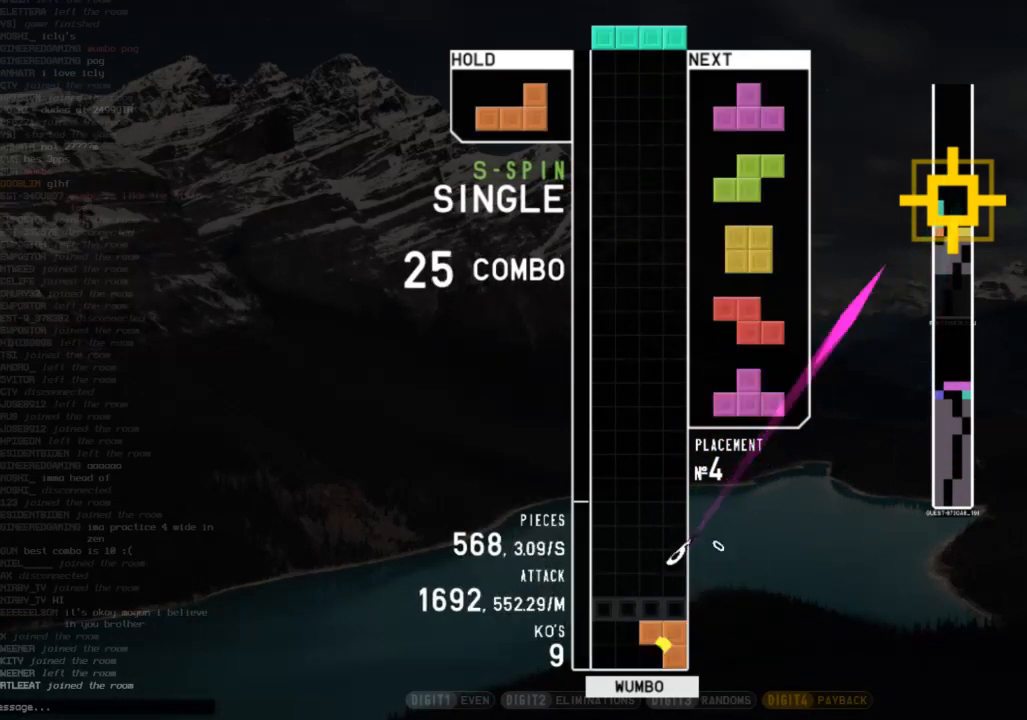
{"keys": [], "events": [[33, "down", "up"], [167, "down", "down"], [233, "down", "up"], [233, "left", "down"], [333, "x", "down"], [467, "left", "up"], [467, "x", "up"]]}
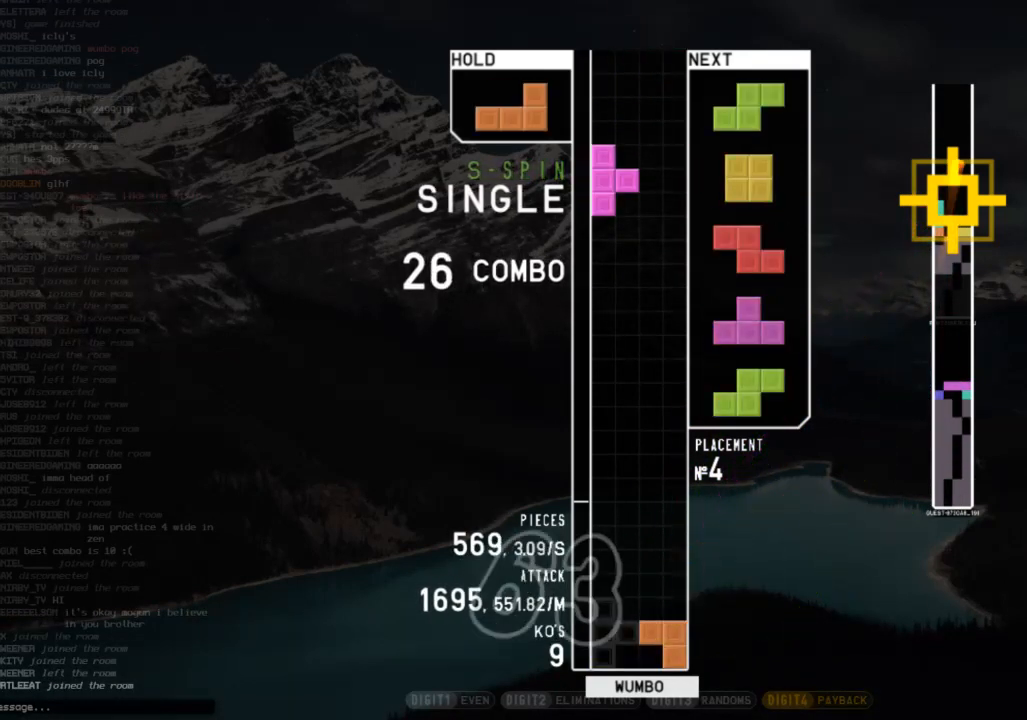
{"keys": ["down"], "events": [[67, "down", "down"], [100, "down", "up"], [100, "right", "down"], [233, "down", "down"], [300, "down", "up"], [333, "c", "down"], [400, "shift", "down"], [433, "c", "up"], [433, "right", "up"], [467, "down", "down"], [467, "shift", "up"]]}
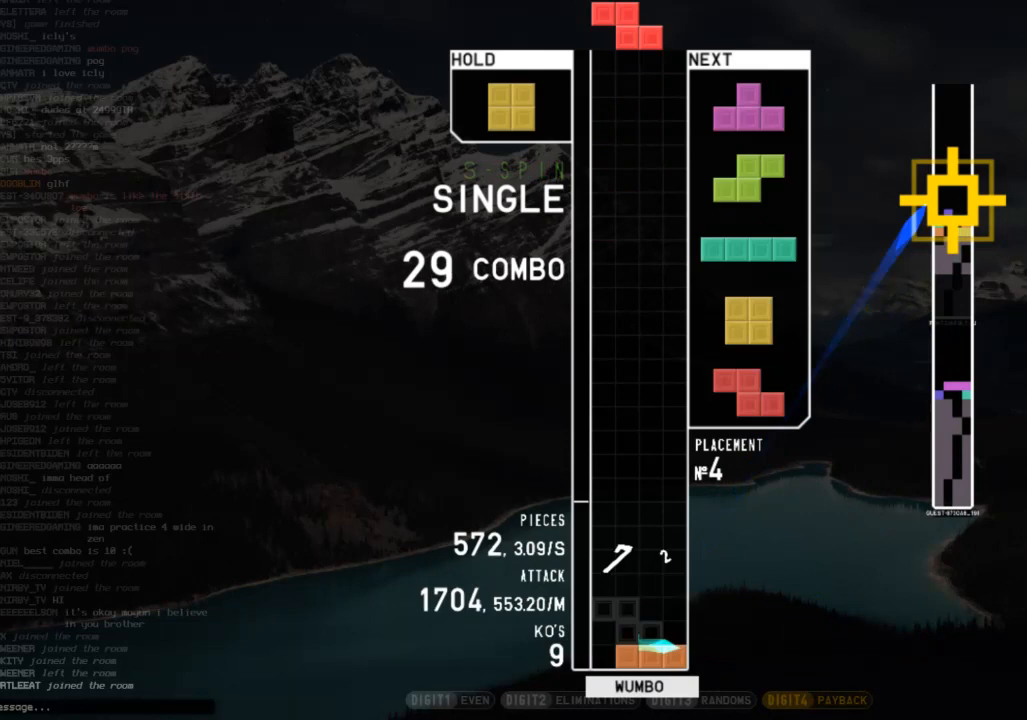
{"keys": [], "events": [[33, "down", "up"], [33, "left", "down"], [133, "z", "down"], [200, "left", "up"], [200, "z", "up"], [267, "down", "down"], [367, "c", "down"], [367, "down", "up"], [367, "right", "down"], [500, "c", "up"], [500, "right", "up"]]}
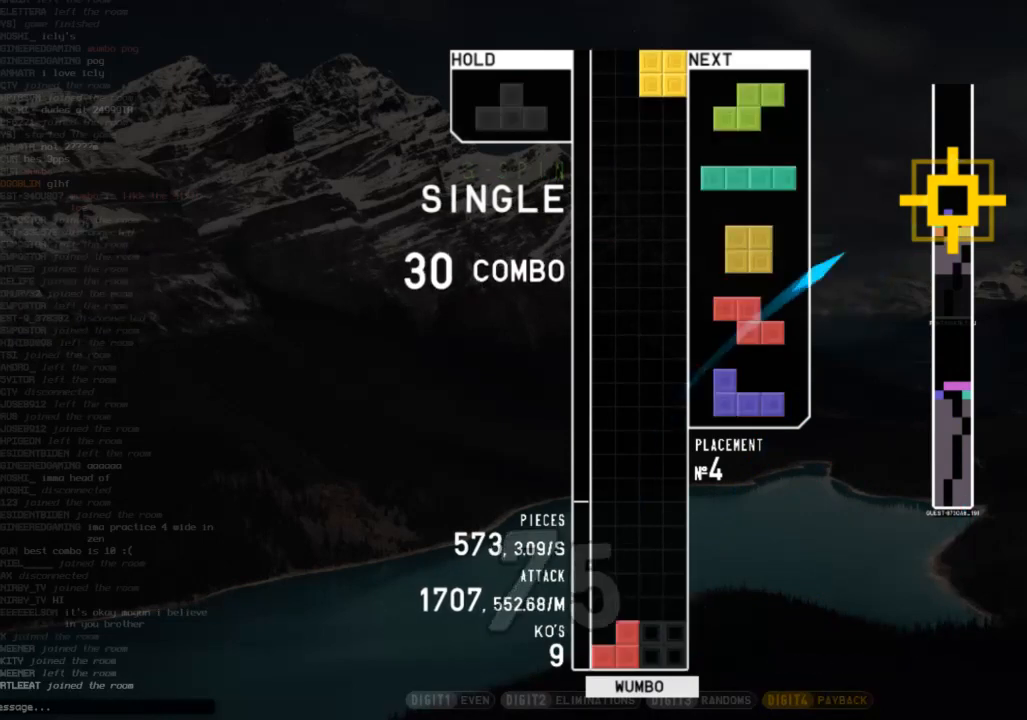
{"keys": [], "events": [[100, "down", "down"], [133, "left", "down"], [167, "c", "down"], [167, "down", "up"], [267, "x", "down"], [333, "c", "up"], [367, "left", "up"], [367, "x", "up"], [400, "down", "down"], [500, "down", "up"]]}
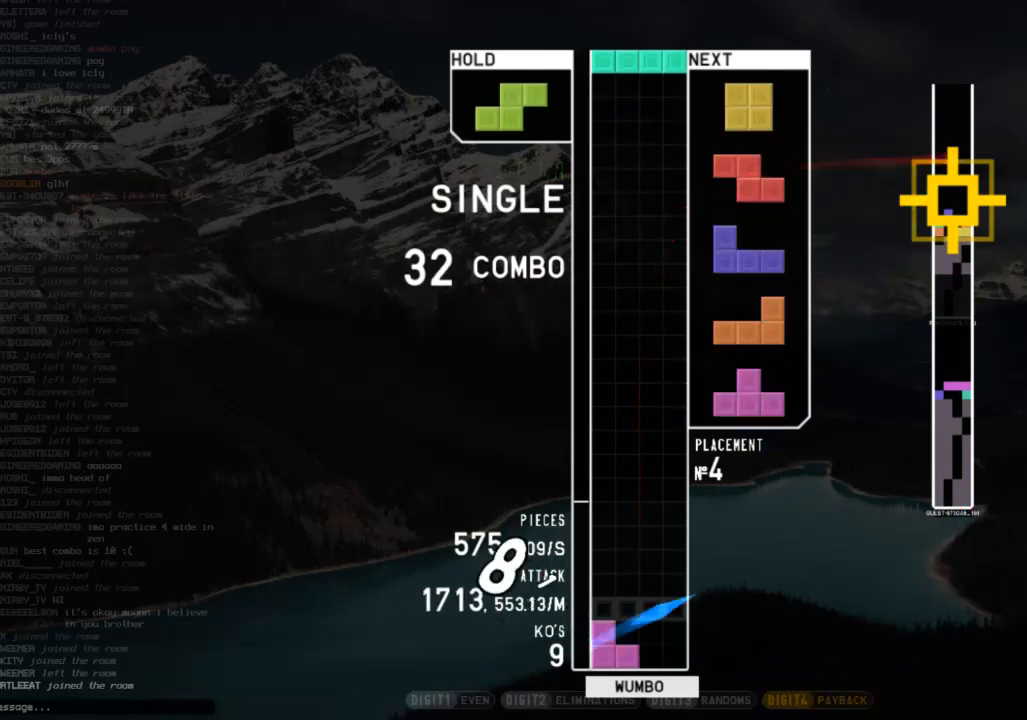
{"keys": ["right"], "events": [[100, "right", "down"], [400, "down", "down"], [467, "down", "up"]]}
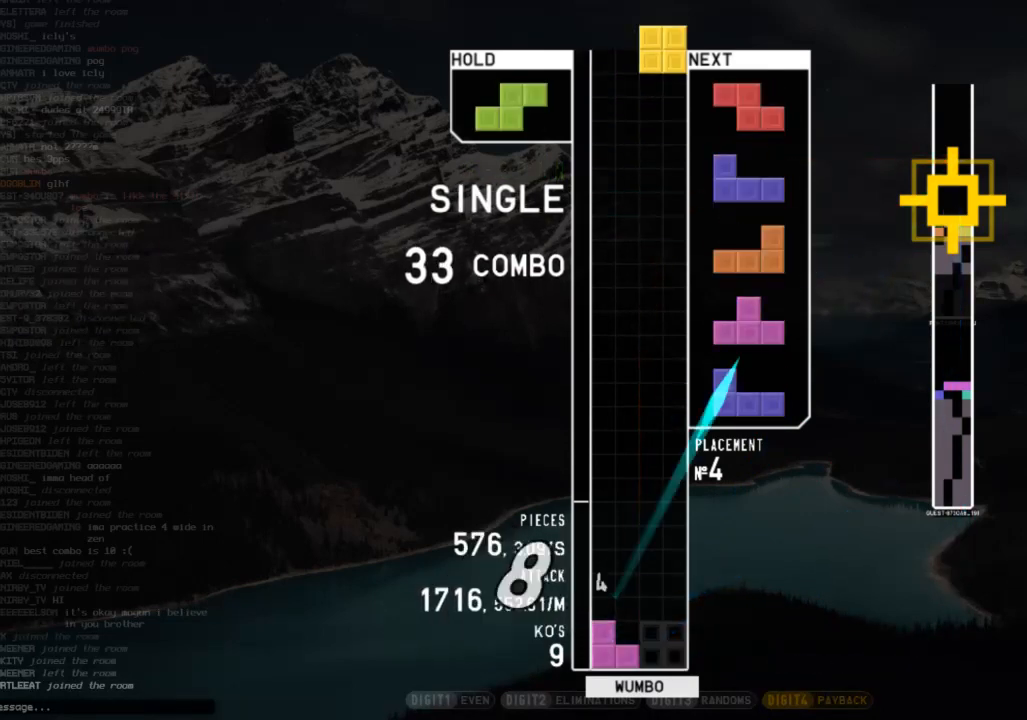
{"keys": ["right"], "events": [[67, "right", "up"], [133, "down", "down"], [167, "down", "up"], [167, "left", "down"], [200, "c", "down"], [300, "z", "down"], [367, "c", "up"], [367, "down", "down"], [367, "left", "up"], [400, "z", "up"], [433, "down", "up"], [433, "right", "down"]]}
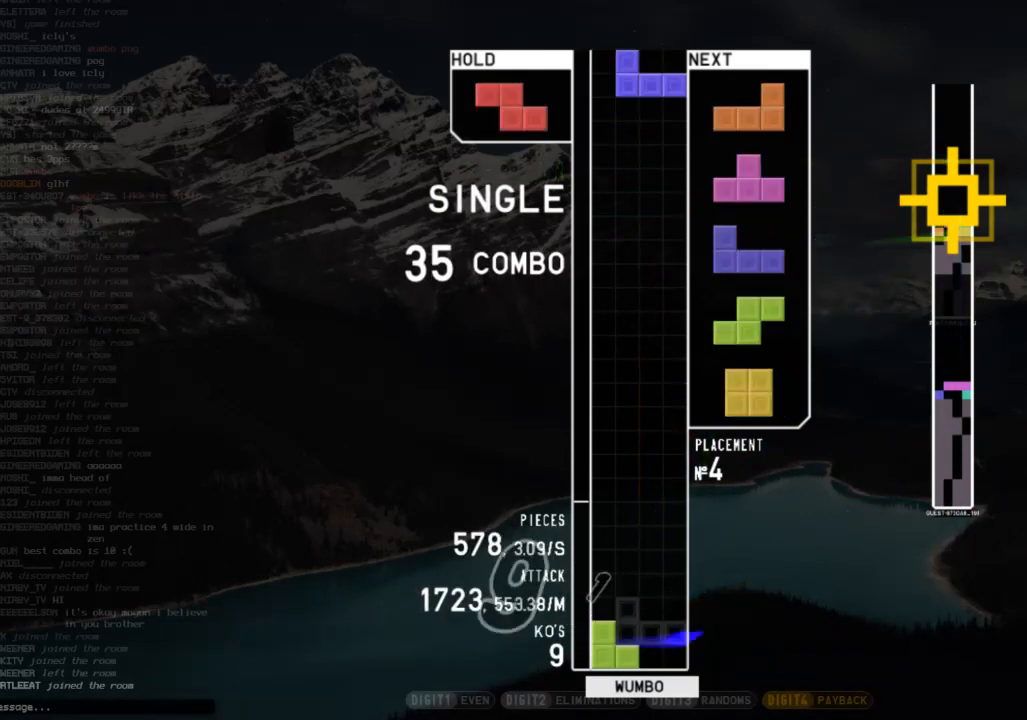
{"keys": [], "events": [[33, "shift", "down"], [133, "down", "down"], [133, "shift", "up"], [233, "c", "down"], [233, "down", "up"], [333, "x", "down"], [367, "c", "up"], [367, "right", "up"], [433, "x", "up"], [467, "down", "down"], [500, "down", "up"]]}
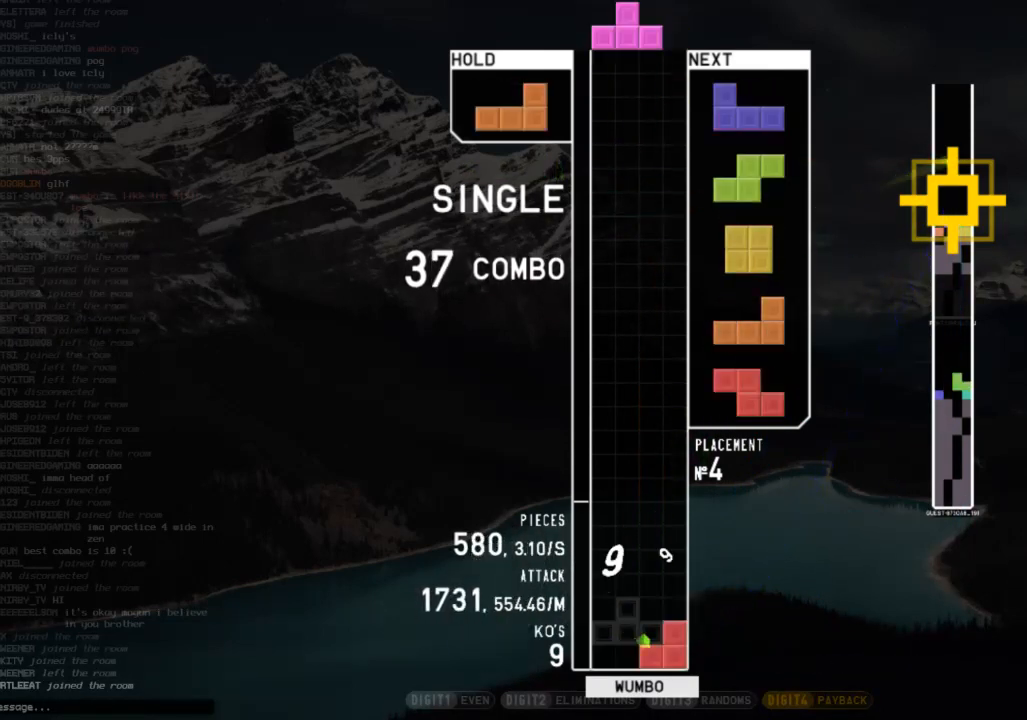
{"keys": ["right"], "events": [[67, "shift", "down"], [167, "down", "down"], [167, "shift", "up"], [200, "down", "up"], [233, "left", "down"], [300, "x", "down"], [433, "down", "down"], [433, "left", "up"], [433, "x", "up"], [467, "down", "up"], [467, "right", "down"]]}
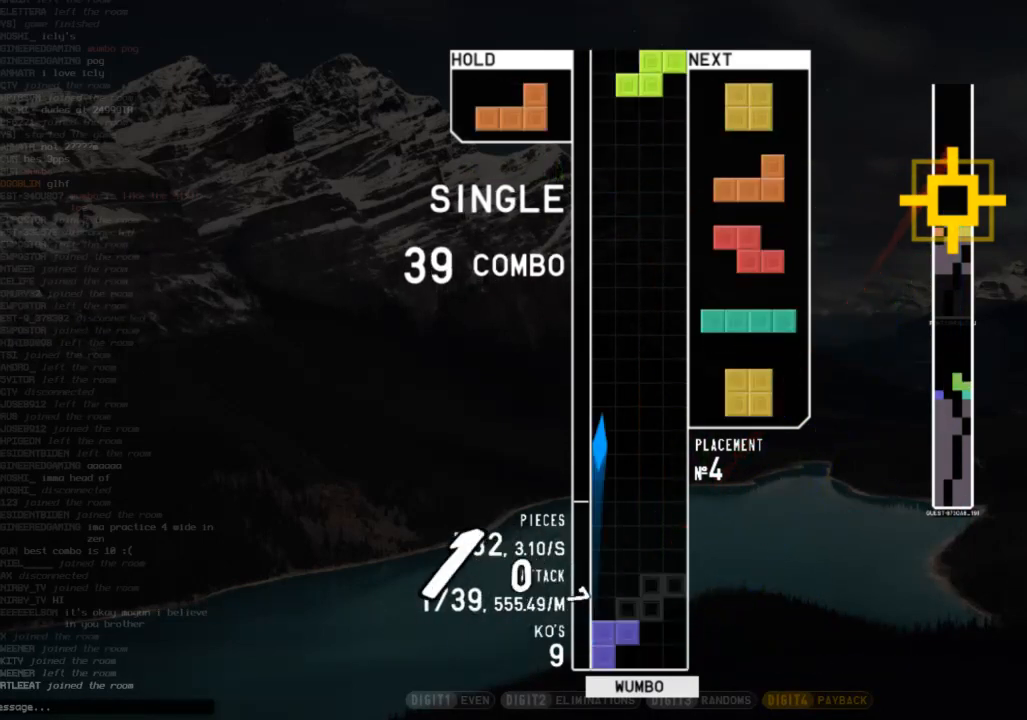
{"keys": ["down", "left"], "events": [[33, "x", "down"], [67, "up", "down"], [133, "x", "up"], [167, "right", "up"], [167, "up", "up"], [200, "x", "down"], [267, "down", "down"], [300, "down", "up"], [300, "right", "down"], [300, "x", "up"], [367, "c", "down"], [400, "z", "down"], [433, "c", "up"], [433, "down", "down"], [433, "right", "up"], [500, "left", "down"], [500, "z", "up"]]}
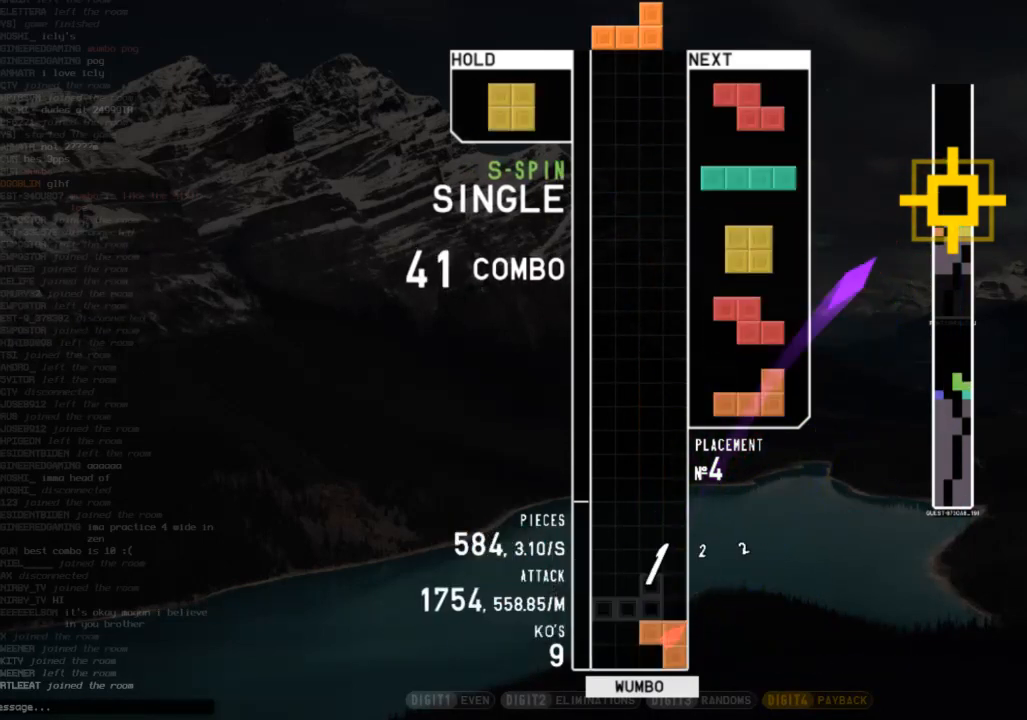
{"keys": ["x"], "events": [[33, "down", "up"], [100, "c", "down"], [233, "c", "up"], [233, "left", "up"], [333, "down", "down"], [367, "right", "down"], [400, "down", "up"], [467, "x", "down"], [500, "right", "up"]]}
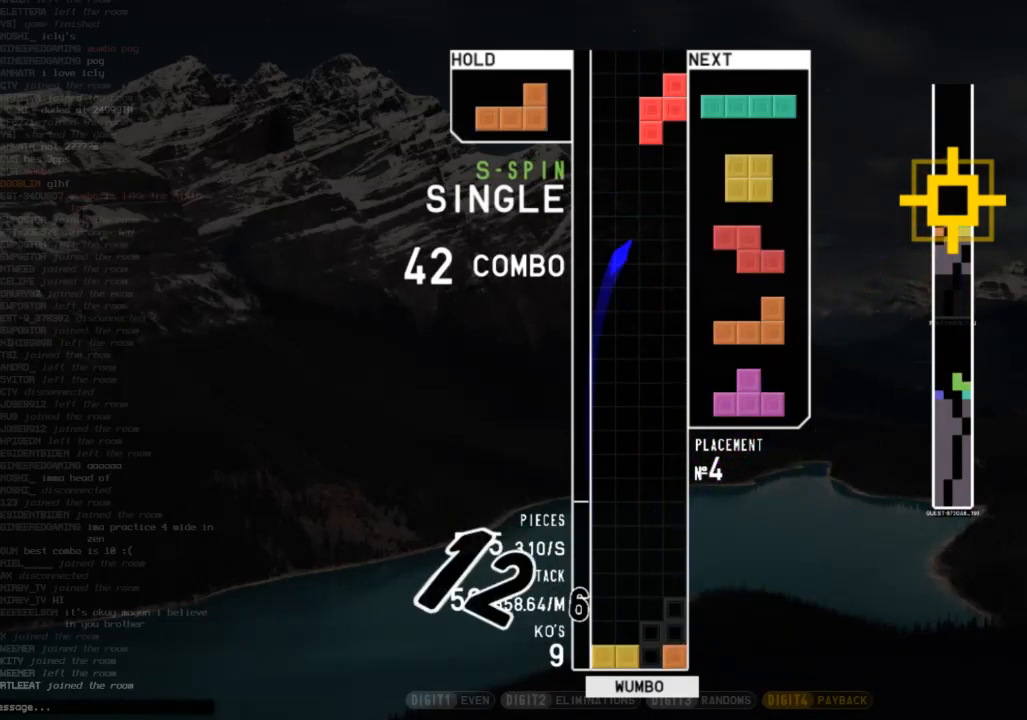
{"keys": ["down"], "events": [[67, "down", "down"], [67, "x", "up"], [100, "down", "up"], [200, "down", "down"], [300, "down", "up"], [300, "left", "down"], [433, "left", "up"], [467, "down", "down"]]}
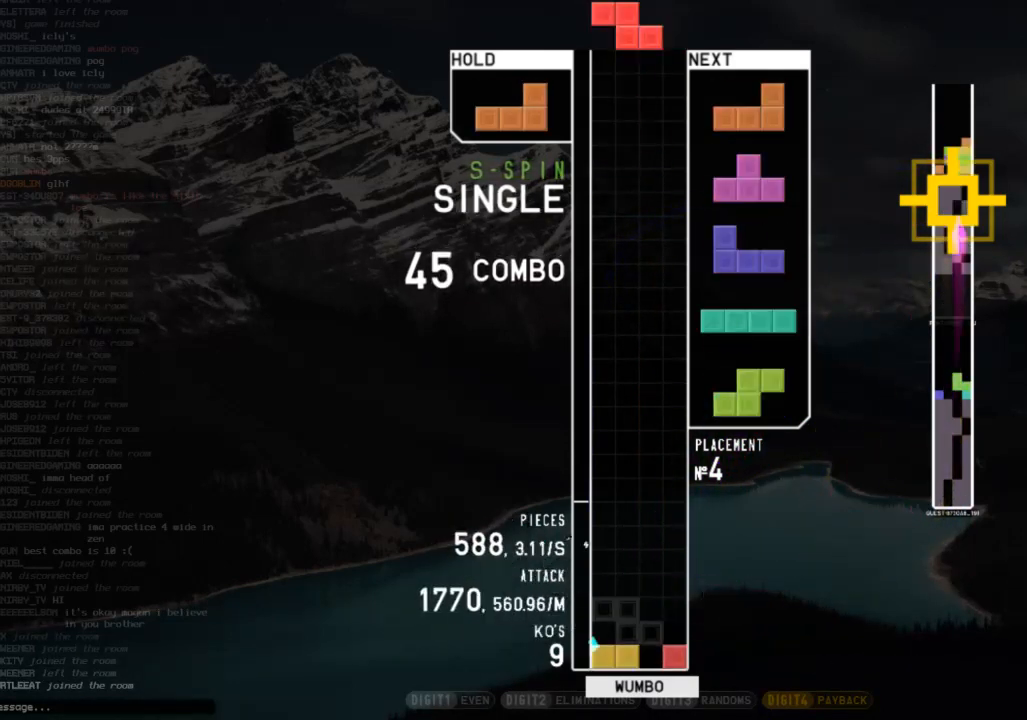
{"keys": ["down"], "events": [[67, "down", "up"], [67, "right", "down"], [133, "x", "down"], [167, "right", "up"], [200, "down", "down"], [200, "x", "up"], [300, "down", "up"], [367, "shift", "down"], [400, "shift", "up"], [433, "down", "down"]]}
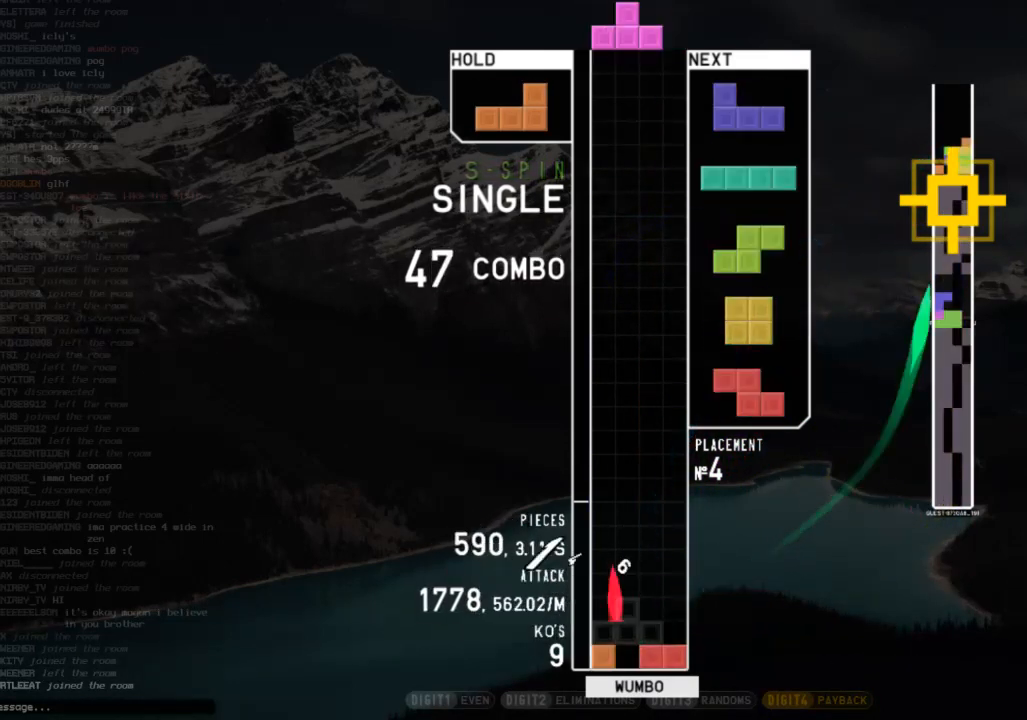
{"keys": ["down"], "events": [[33, "down", "up"], [100, "c", "down"], [100, "right", "down"], [133, "shift", "down"], [167, "c", "up"], [233, "right", "up"], [233, "shift", "up"], [267, "down", "down"], [333, "down", "up"], [333, "left", "down"], [400, "x", "down"], [500, "down", "down"], [500, "left", "up"], [500, "x", "up"]]}
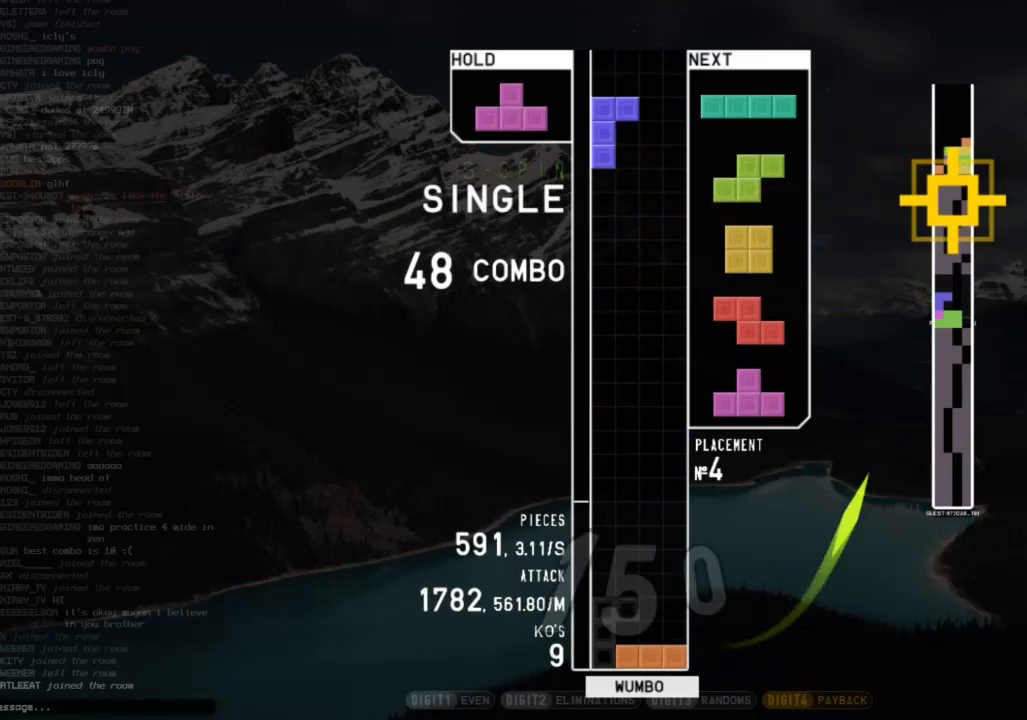
{"keys": ["right", "up"], "events": [[100, "down", "up"], [233, "down", "down"], [300, "down", "up"], [300, "right", "down"], [400, "x", "down"], [433, "up", "down"], [467, "x", "up"]]}
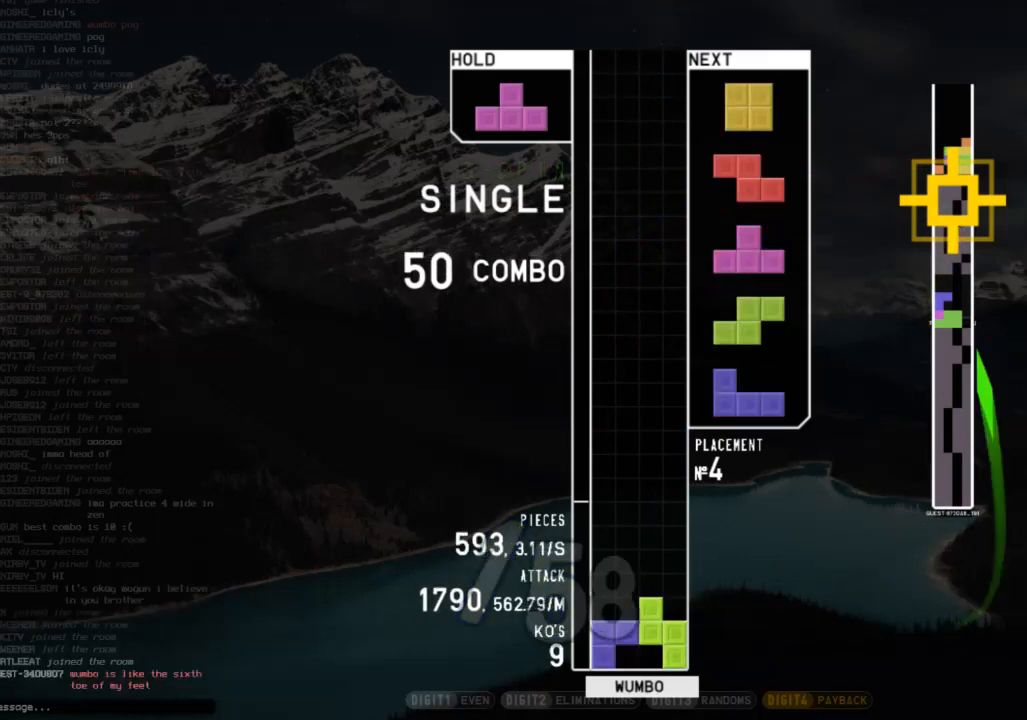
{"keys": ["c", "left"], "events": [[33, "down", "down"], [33, "right", "up"], [33, "up", "up"], [33, "x", "down"], [167, "c", "down"], [167, "down", "up"], [167, "right", "down"], [167, "x", "up"], [267, "z", "down"], [300, "c", "up"], [300, "down", "down"], [300, "right", "up"], [367, "z", "up"], [400, "down", "up"], [400, "left", "down"], [433, "c", "down"]]}
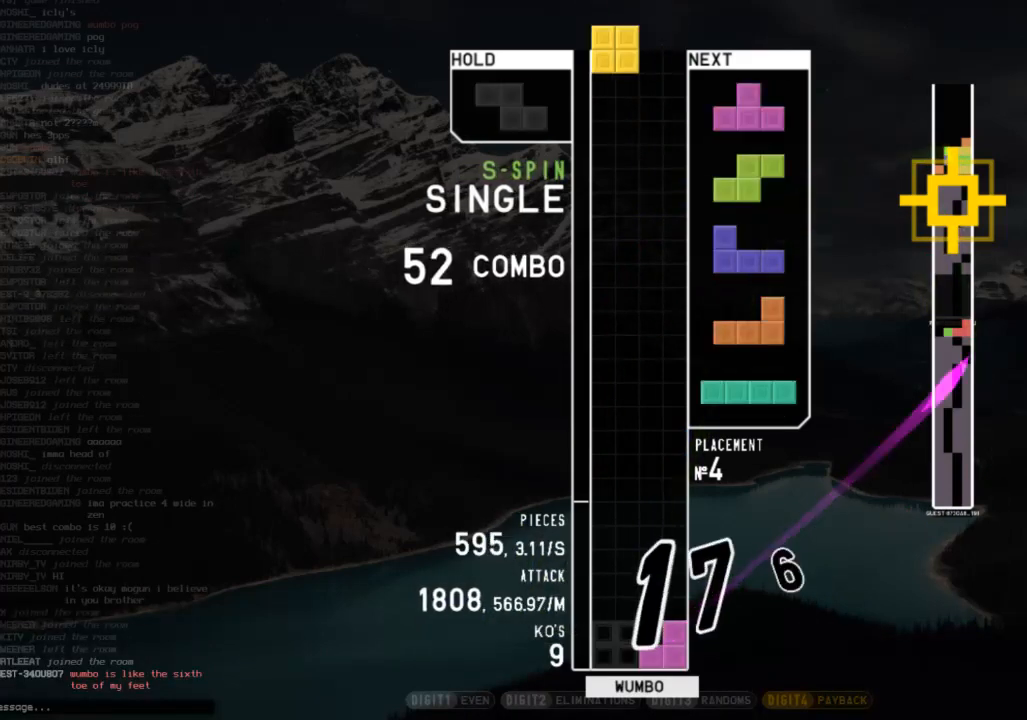
{"keys": [], "events": [[33, "c", "up"], [100, "down", "down"], [100, "left", "up"], [167, "c", "down"], [167, "down", "up"], [167, "right", "down"], [267, "x", "down"], [333, "c", "up"], [333, "right", "up"], [433, "down", "down"], [433, "x", "up"], [467, "down", "up"]]}
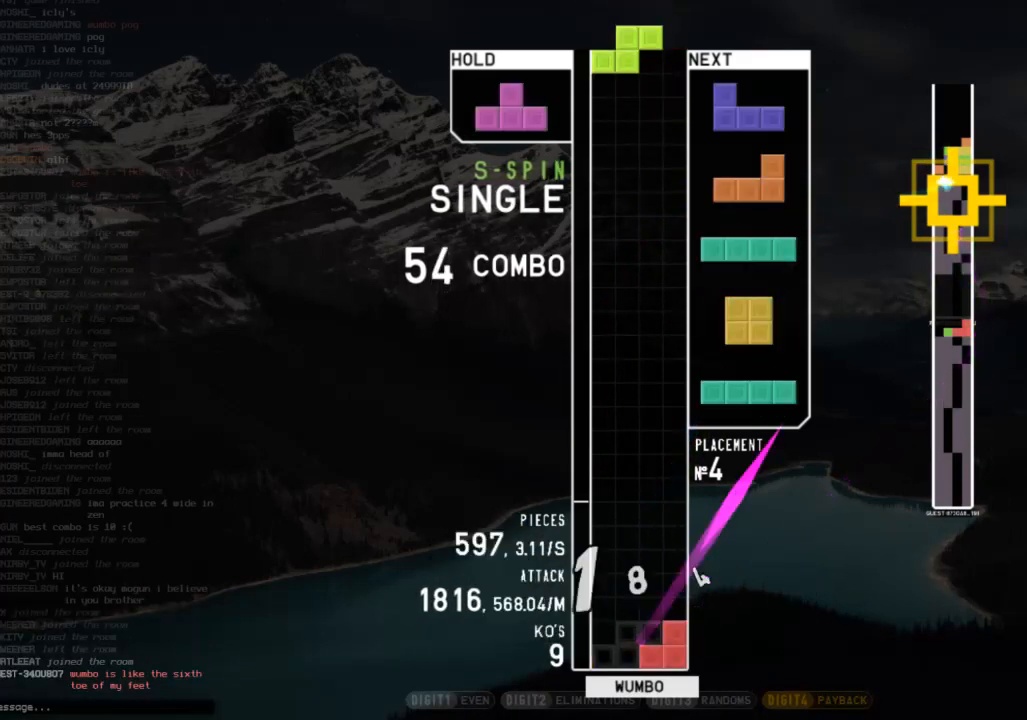
{"keys": ["right", "up", "z"], "events": [[67, "down", "down"], [100, "down", "up"], [100, "left", "down"], [200, "x", "down"], [300, "down", "down"], [300, "left", "up"], [300, "x", "up"], [400, "down", "up"], [400, "right", "down"], [433, "z", "down"], [467, "up", "down"]]}
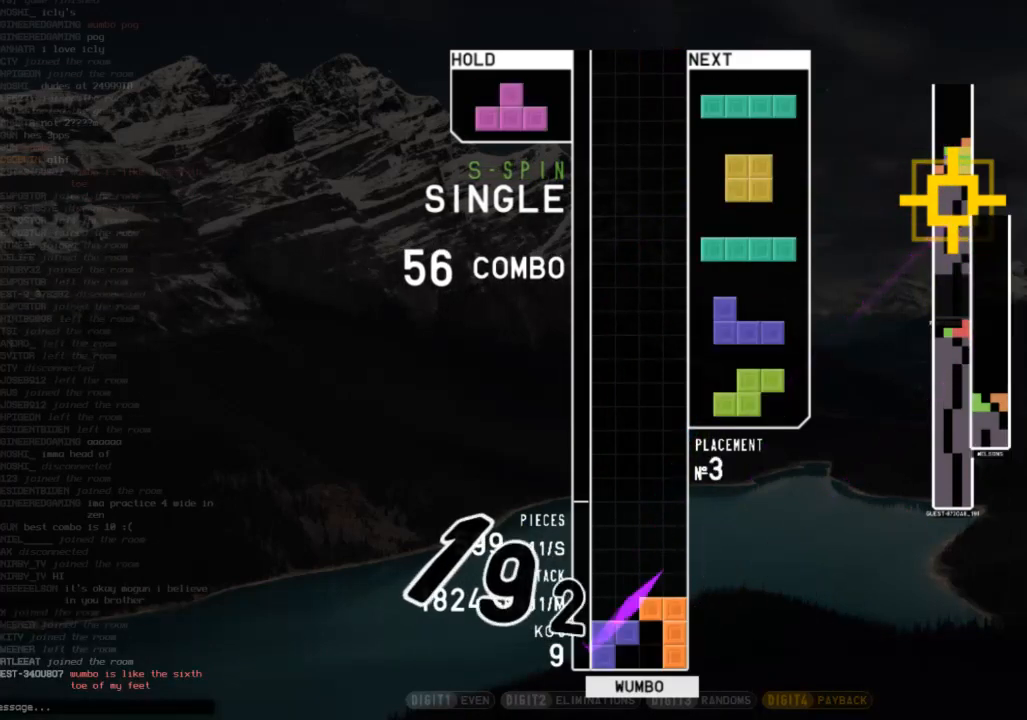
{"keys": [], "events": [[33, "z", "up"], [67, "right", "up"], [67, "up", "up"], [67, "x", "down"], [167, "down", "down"], [167, "x", "up"], [200, "right", "down"], [267, "c", "down"], [267, "down", "up"], [300, "x", "down"], [367, "c", "up"], [367, "right", "up"], [433, "x", "up"]]}
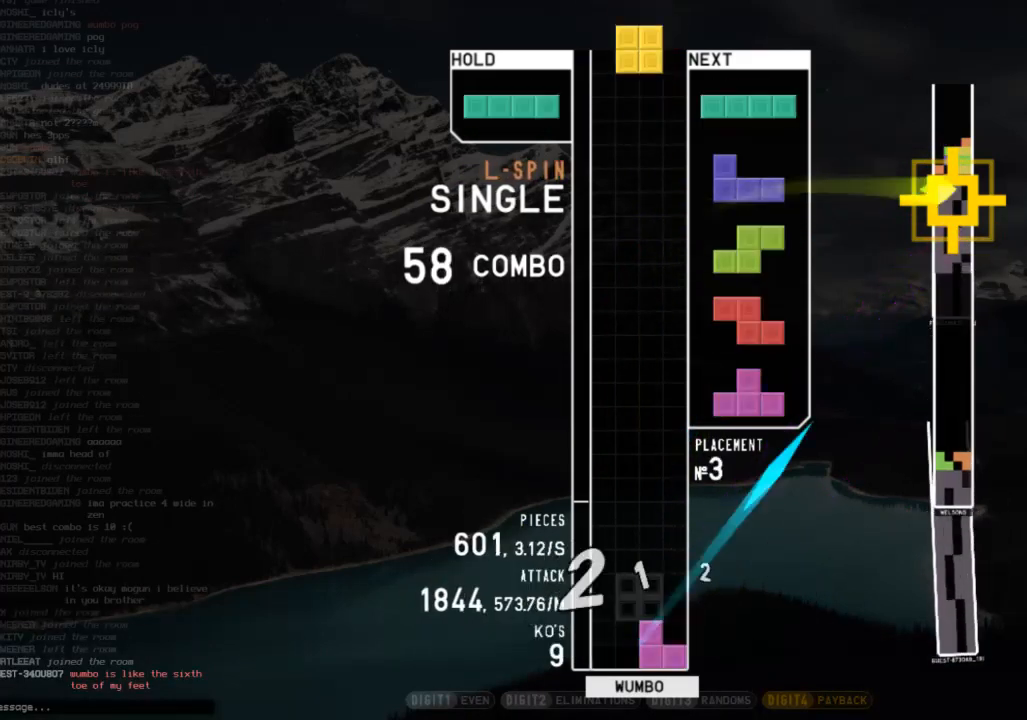
{"keys": [], "events": [[367, "left", "down"], [467, "left", "up"]]}
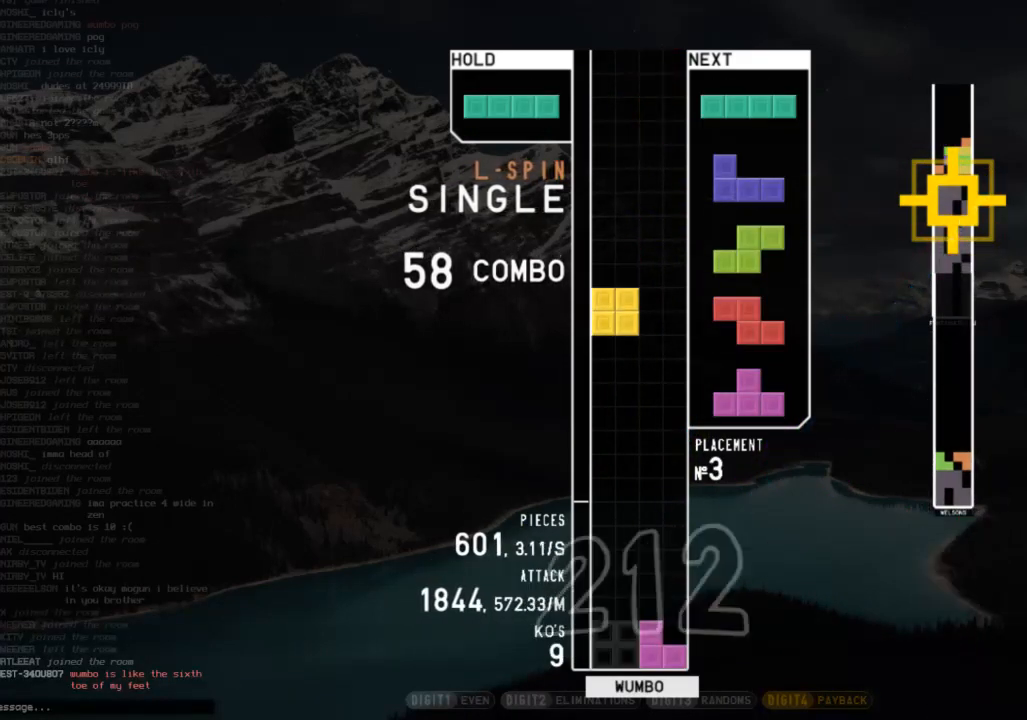
{"keys": ["down", "x"], "events": [[67, "down", "down"], [133, "down", "up"], [200, "right", "down"], [200, "x", "down"], [333, "right", "up"], [333, "x", "up"], [433, "down", "down"], [467, "x", "down"]]}
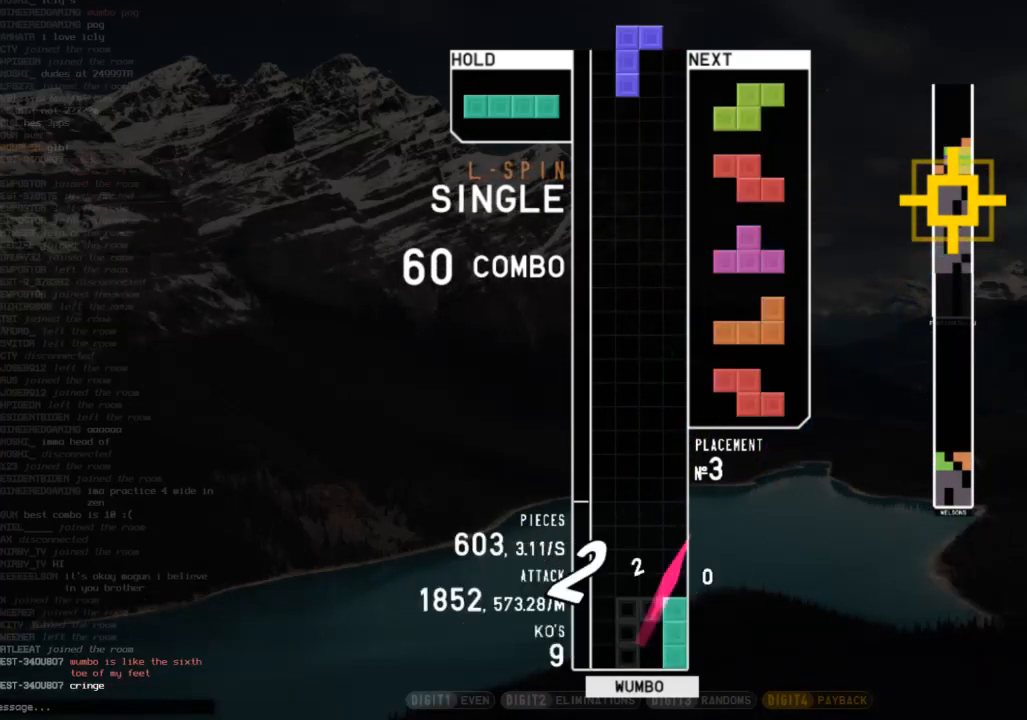
{"keys": [], "events": [[33, "down", "up"], [67, "x", "up"], [133, "x", "down"], [267, "down", "down"], [267, "x", "up"], [300, "down", "up"], [400, "down", "down"], [500, "down", "up"]]}
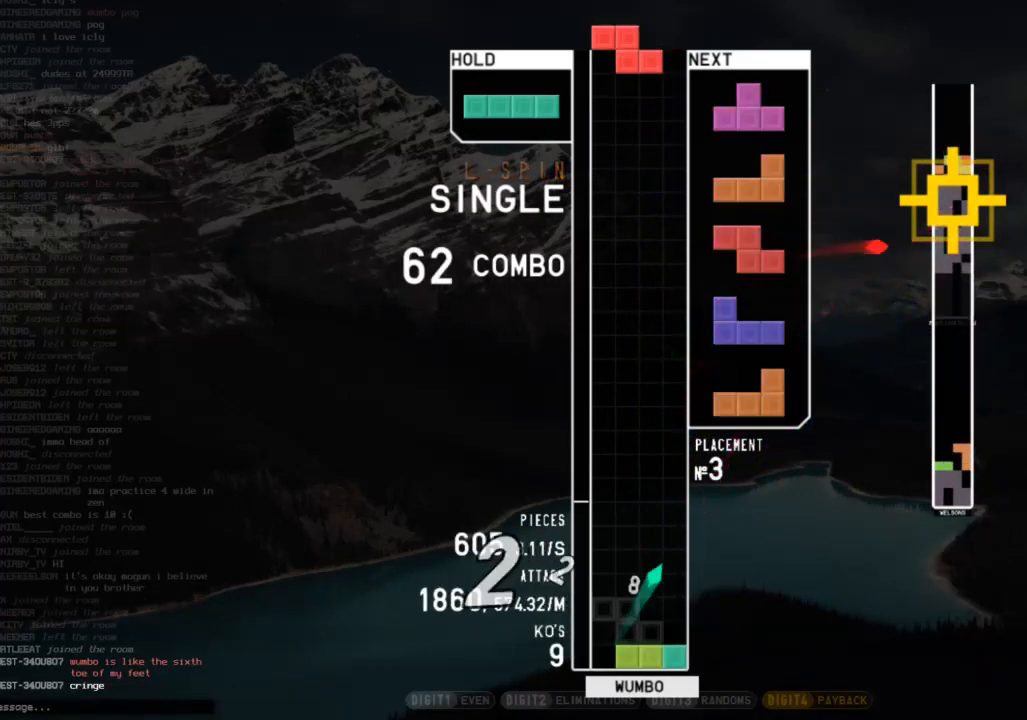
{"keys": ["down"], "events": [[33, "c", "down"], [167, "c", "up"], [167, "down", "down"], [233, "down", "up"], [267, "left", "down"], [333, "x", "down"], [400, "x", "up"], [467, "down", "down"], [467, "left", "up"]]}
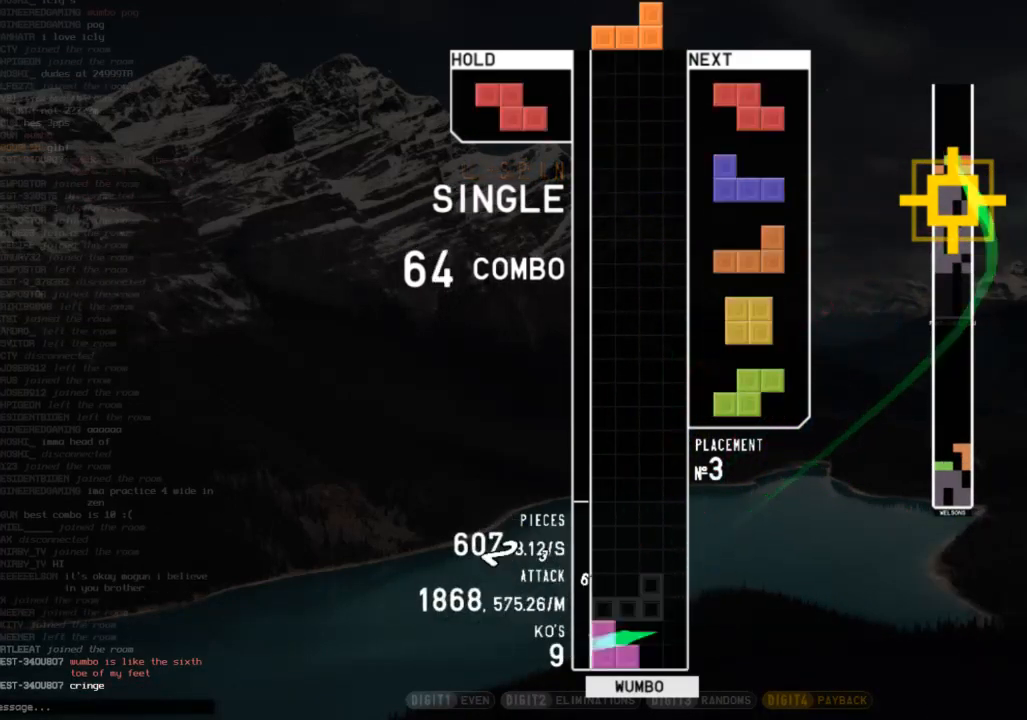
{"keys": ["down"], "events": [[67, "down", "up"], [67, "right", "down"], [100, "c", "down"], [200, "c", "up"], [200, "down", "down"], [233, "c", "down"], [300, "down", "up"], [333, "z", "down"], [400, "c", "up"], [433, "right", "up"], [467, "down", "down"], [467, "z", "up"]]}
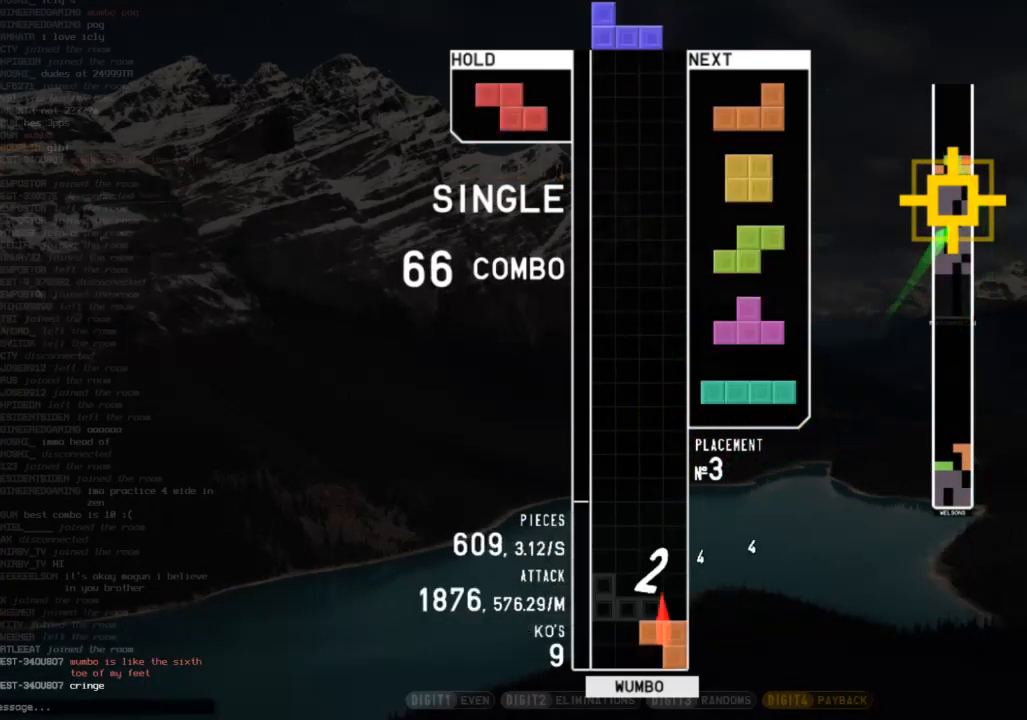
{"keys": [], "events": [[33, "down", "up"], [67, "left", "down"], [267, "c", "down"], [367, "up", "down"], [367, "x", "down"], [400, "c", "up"], [433, "x", "up"], [500, "left", "up"], [500, "up", "up"]]}
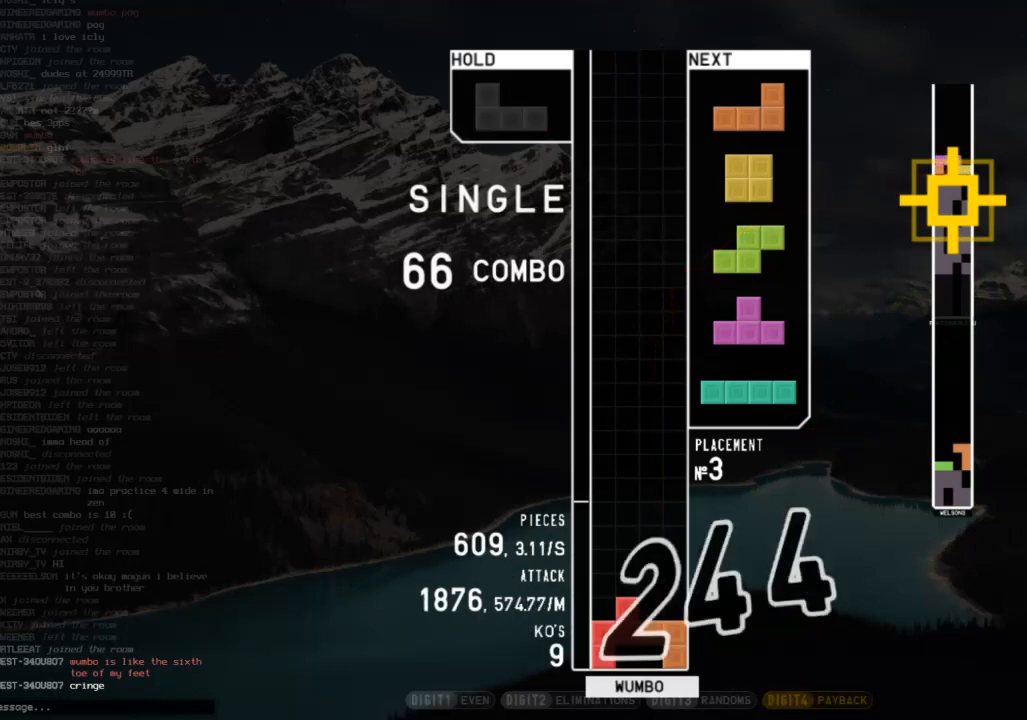
{"keys": ["down", "left"], "events": [[33, "x", "down"], [100, "down", "down"], [133, "down", "up"], [133, "left", "down"], [133, "x", "up"], [167, "c", "down"], [233, "x", "down"], [267, "c", "up"], [333, "down", "down"], [333, "left", "up"], [367, "down", "up"], [367, "right", "down"], [367, "x", "up"], [500, "down", "down"], [500, "left", "down"], [500, "right", "up"]]}
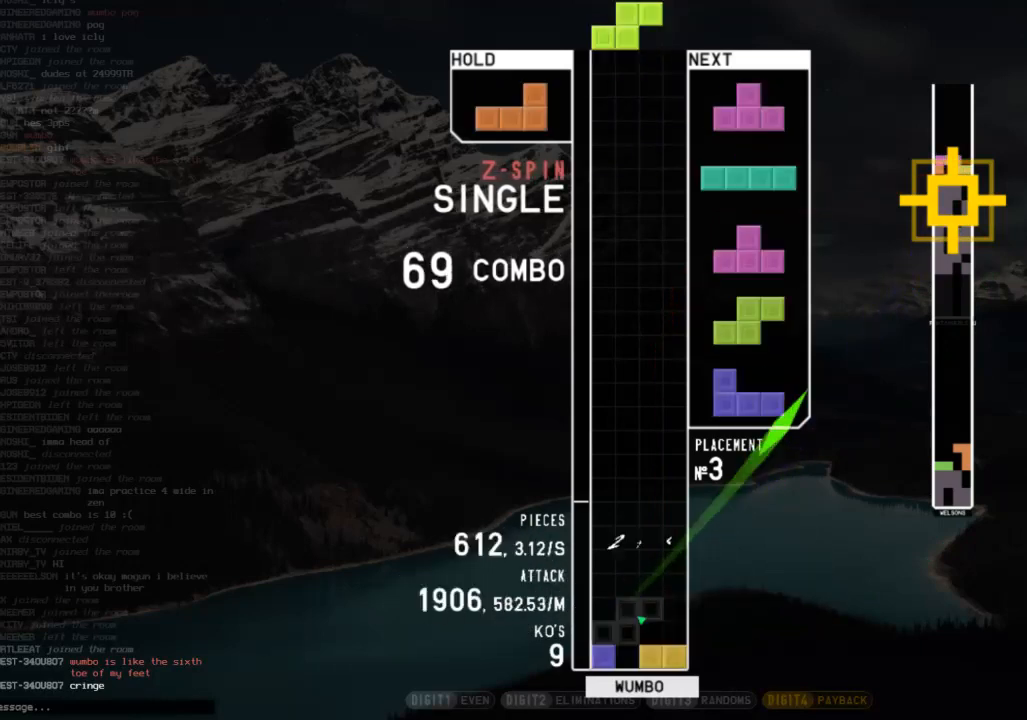
{"keys": ["down", "right"], "events": [[67, "down", "up"], [100, "z", "down"], [200, "left", "up"], [200, "z", "up"], [233, "down", "down"], [300, "down", "up"], [333, "right", "down"], [367, "shift", "down"], [467, "down", "down"], [467, "shift", "up"]]}
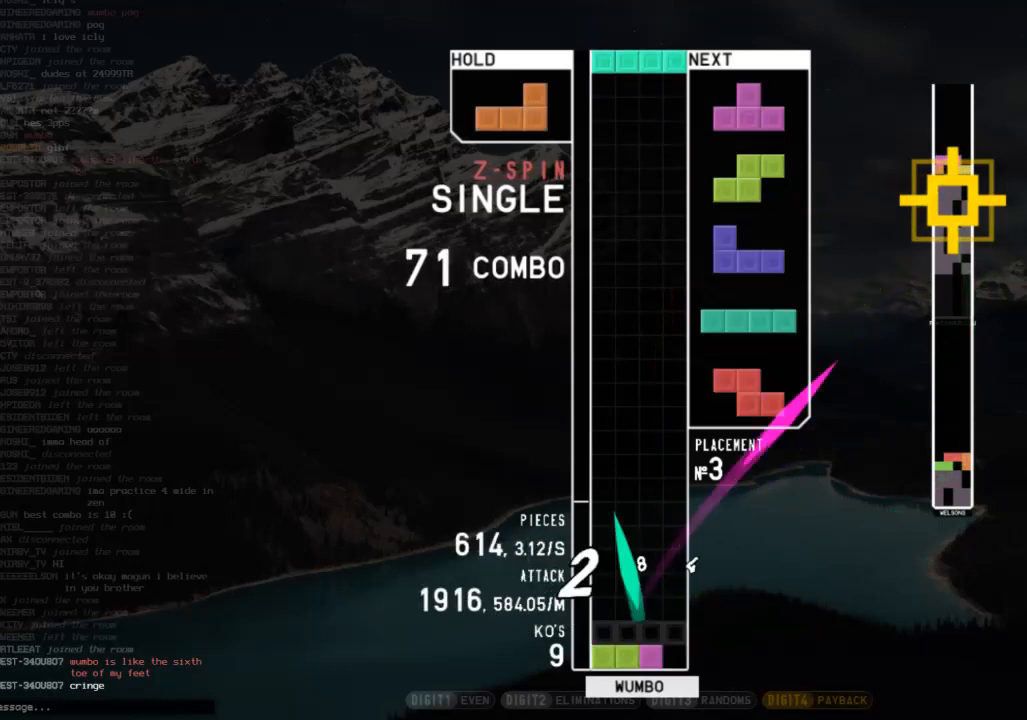
{"keys": ["c"], "events": [[33, "down", "up"], [167, "c", "down"], [267, "z", "down"], [300, "c", "up"], [367, "right", "up"], [367, "z", "up"], [400, "down", "down"], [500, "c", "down"], [500, "down", "up"]]}